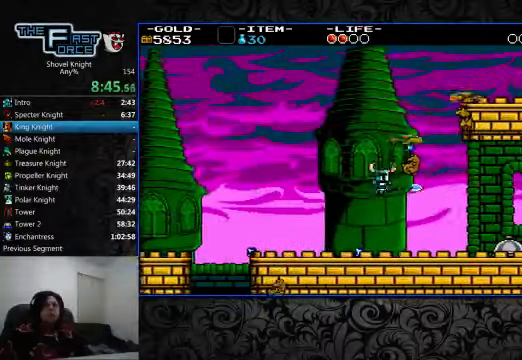
Gameplay with a controller (PlayStation layout); each line is a JSON object with the inputs held at the frame after it. "events" lists button and stick changes between this image and that frame as [ms after this image, input, new state], when the widget could be followed in between. Not read: L1 L2 L3 R1 R2 R3.
{"buttons": ["DPAD_RIGHT"], "left_stick": "center", "right_stick": "center", "events": []}
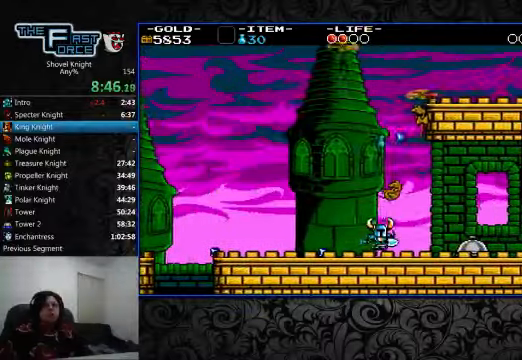
{"buttons": ["SQUARE", "DPAD_RIGHT"], "left_stick": "center", "right_stick": "center", "events": [[500, "SQUARE", "down"]]}
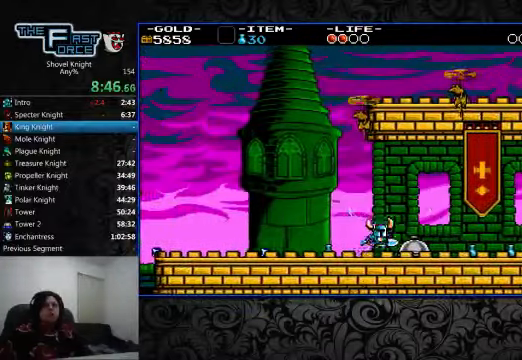
{"buttons": ["DPAD_RIGHT"], "left_stick": "center", "right_stick": "center", "events": [[100, "SQUARE", "up"]]}
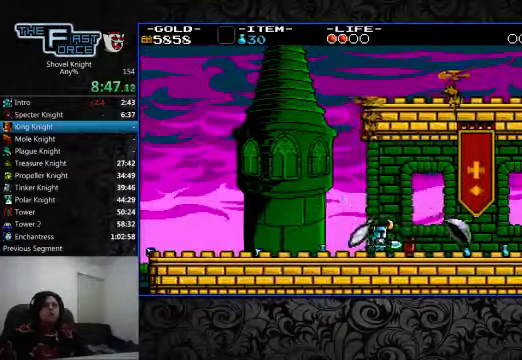
{"buttons": ["DPAD_RIGHT"], "left_stick": "center", "right_stick": "center", "events": [[400, "TRIANGLE", "down"], [434, "TRIANGLE", "up"]]}
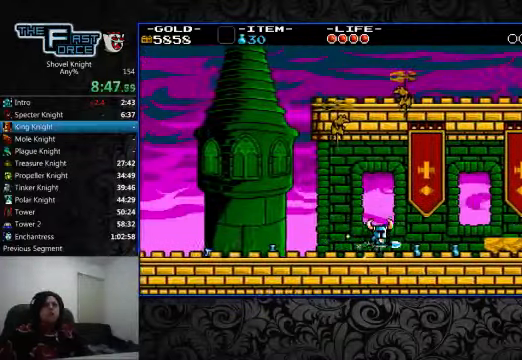
{"buttons": ["DPAD_RIGHT"], "left_stick": "center", "right_stick": "center", "events": []}
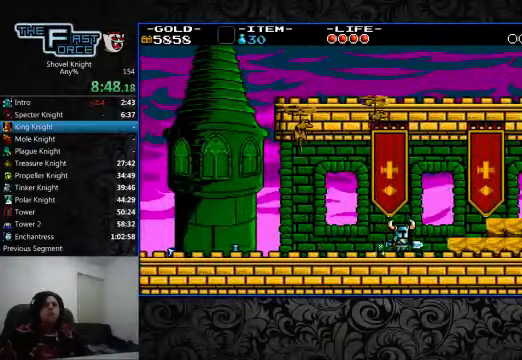
{"buttons": ["DPAD_RIGHT"], "left_stick": "center", "right_stick": "center", "events": [[167, "CROSS", "down"], [500, "CROSS", "up"]]}
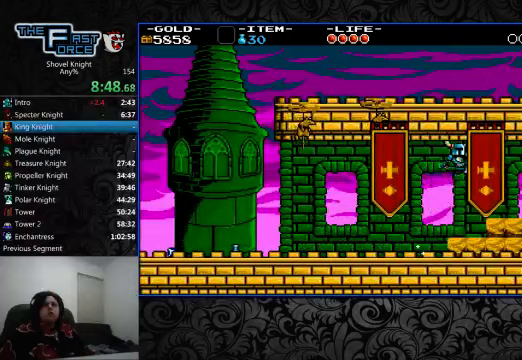
{"buttons": ["CIRCLE", "DPAD_RIGHT"], "left_stick": "center", "right_stick": "center", "events": [[367, "CROSS", "down"], [400, "CIRCLE", "down"], [467, "CROSS", "up"]]}
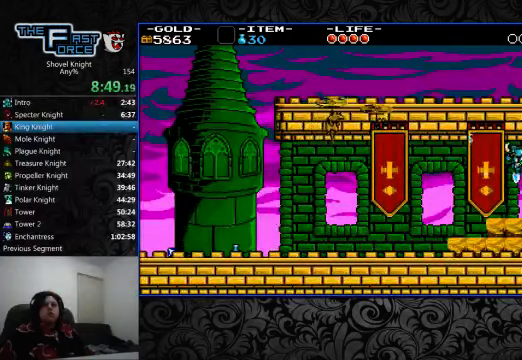
{"buttons": [], "left_stick": "center", "right_stick": "center", "events": [[400, "DPAD_RIGHT", "up"], [500, "CIRCLE", "up"]]}
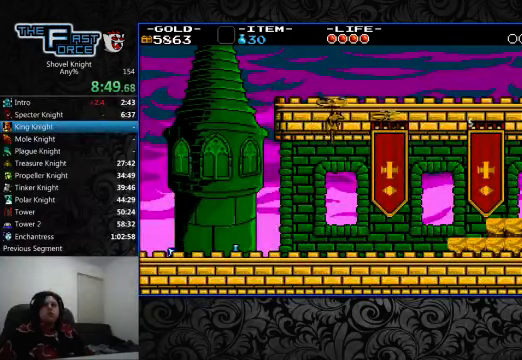
{"buttons": ["DPAD_LEFT"], "left_stick": "center", "right_stick": "center", "events": [[400, "DPAD_LEFT", "down"]]}
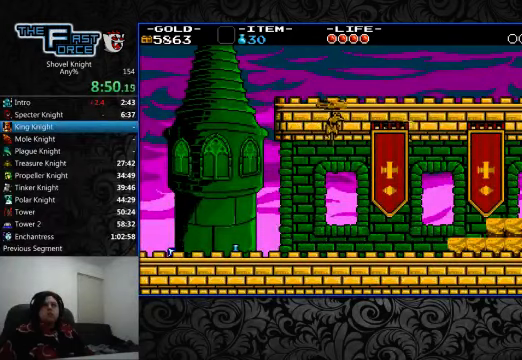
{"buttons": ["DPAD_LEFT"], "left_stick": "center", "right_stick": "center", "events": []}
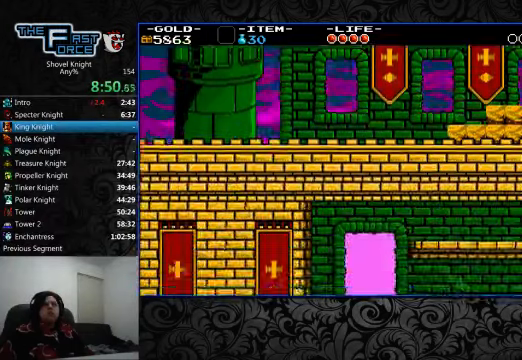
{"buttons": ["DPAD_LEFT"], "left_stick": "center", "right_stick": "center", "events": []}
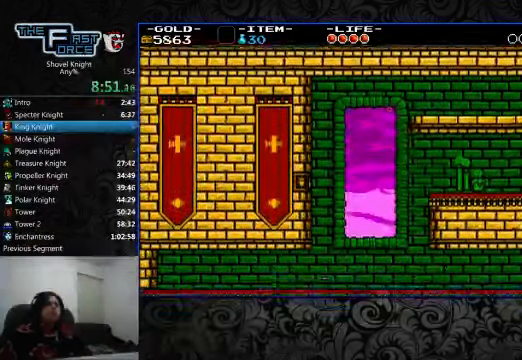
{"buttons": ["DPAD_LEFT"], "left_stick": "center", "right_stick": "center", "events": []}
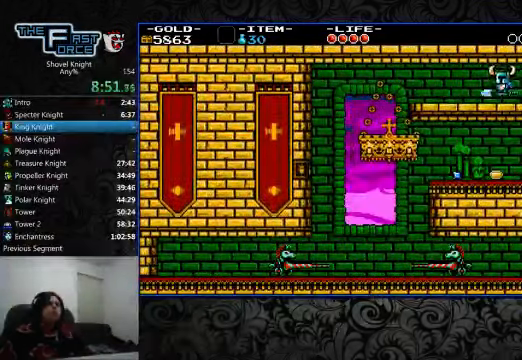
{"buttons": ["DPAD_LEFT"], "left_stick": "center", "right_stick": "center", "events": []}
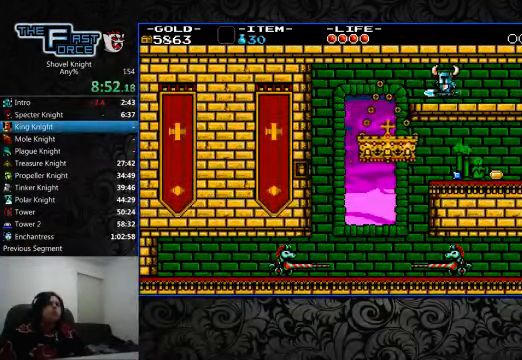
{"buttons": ["DPAD_LEFT"], "left_stick": "center", "right_stick": "center", "events": []}
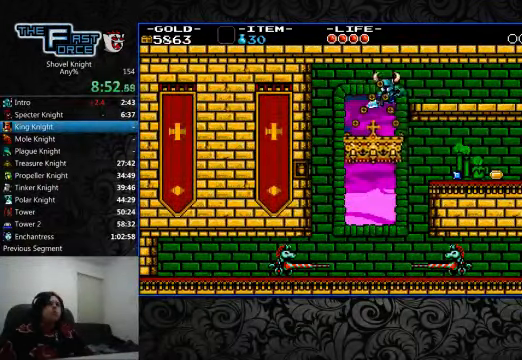
{"buttons": ["DPAD_LEFT"], "left_stick": "center", "right_stick": "center", "events": [[333, "CROSS", "down"], [400, "CROSS", "up"]]}
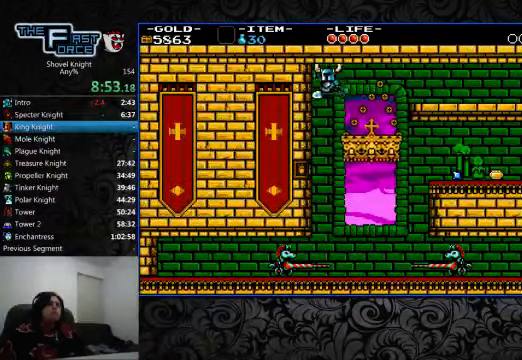
{"buttons": [], "left_stick": "center", "right_stick": "center", "events": [[133, "DPAD_LEFT", "up"], [267, "DPAD_RIGHT", "down"], [400, "DPAD_RIGHT", "up"]]}
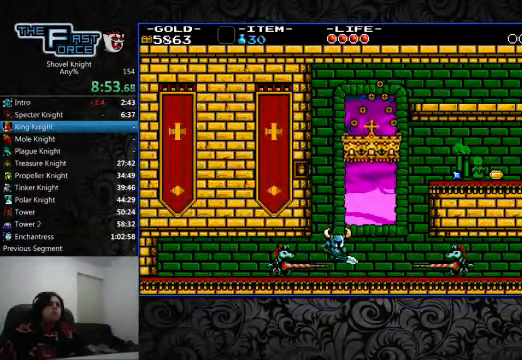
{"buttons": ["CROSS", "DPAD_LEFT"], "left_stick": "center", "right_stick": "center", "events": [[200, "CROSS", "down"], [267, "DPAD_LEFT", "down"]]}
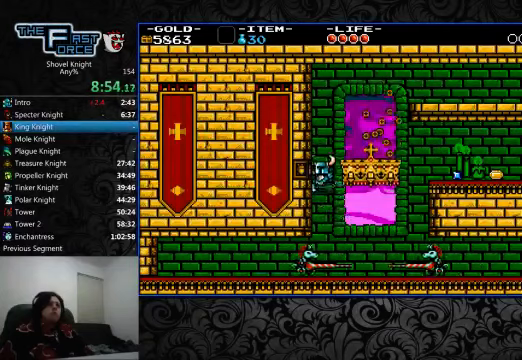
{"buttons": ["DPAD_RIGHT"], "left_stick": "center", "right_stick": "center"}
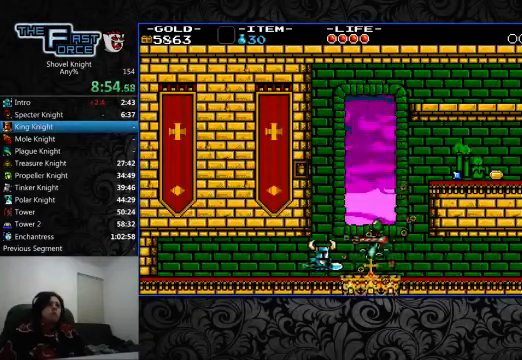
{"buttons": ["DPAD_RIGHT"], "left_stick": "center", "right_stick": "center", "events": []}
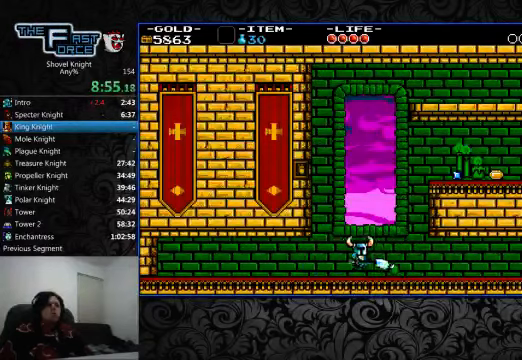
{"buttons": ["DPAD_RIGHT"], "left_stick": "center", "right_stick": "center", "events": []}
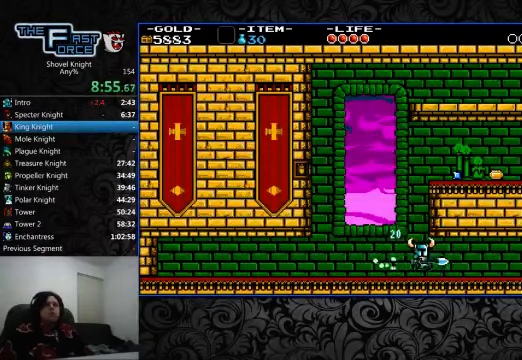
{"buttons": ["DPAD_RIGHT"], "left_stick": "center", "right_stick": "center", "events": []}
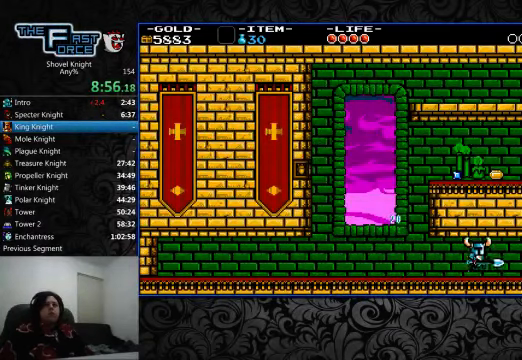
{"buttons": ["DPAD_RIGHT"], "left_stick": "center", "right_stick": "center", "events": []}
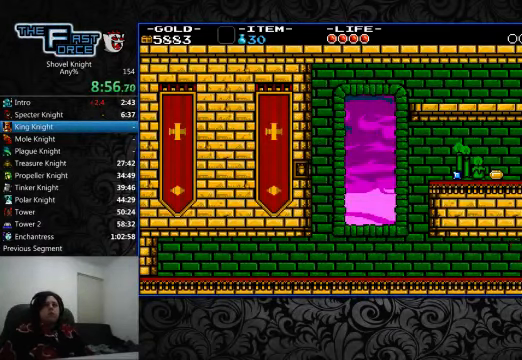
{"buttons": ["DPAD_LEFT"], "left_stick": "center", "right_stick": "center", "events": [[333, "DPAD_LEFT", "down"], [333, "DPAD_RIGHT", "up"]]}
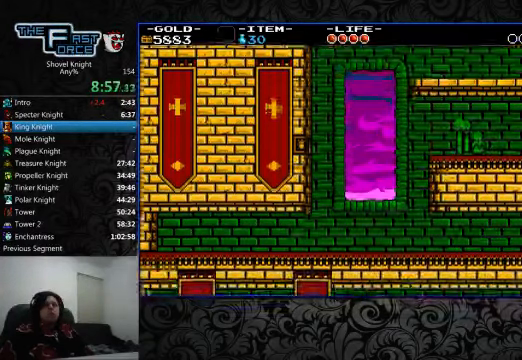
{"buttons": ["DPAD_LEFT"], "left_stick": "center", "right_stick": "center", "events": []}
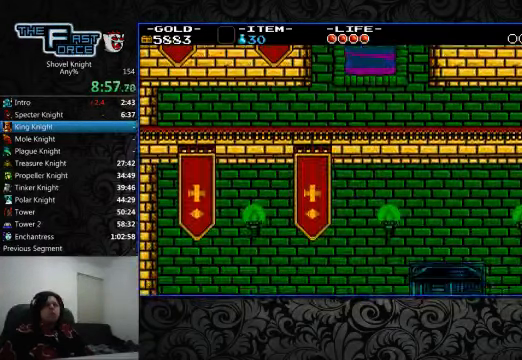
{"buttons": ["DPAD_LEFT"], "left_stick": "center", "right_stick": "center", "events": [[400, "SQUARE", "down"], [466, "SQUARE", "up"]]}
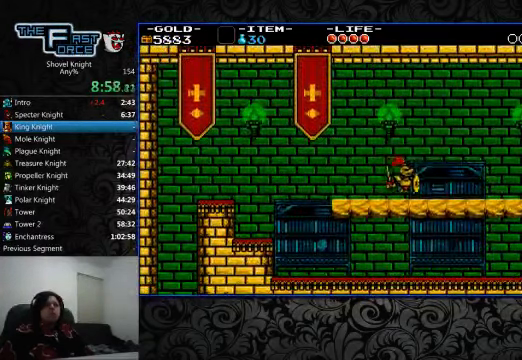
{"buttons": ["DPAD_LEFT"], "left_stick": "center", "right_stick": "center", "events": [[33, "SQUARE", "down"], [100, "SQUARE", "up"]]}
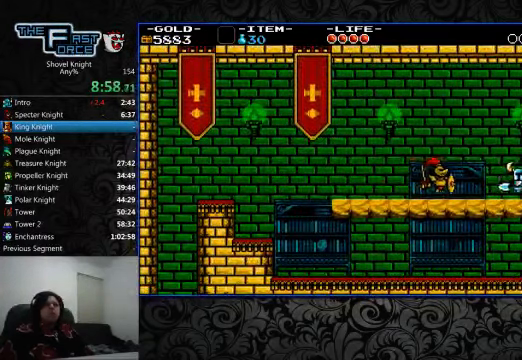
{"buttons": ["DPAD_LEFT"], "left_stick": "center", "right_stick": "center", "events": [[100, "CROSS", "down"], [233, "CIRCLE", "down"], [300, "CROSS", "up"], [433, "CIRCLE", "up"]]}
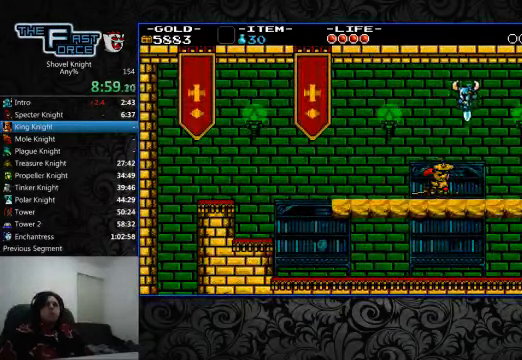
{"buttons": ["DPAD_LEFT"], "left_stick": "center", "right_stick": "center", "events": [[400, "SQUARE", "down"], [500, "SQUARE", "up"]]}